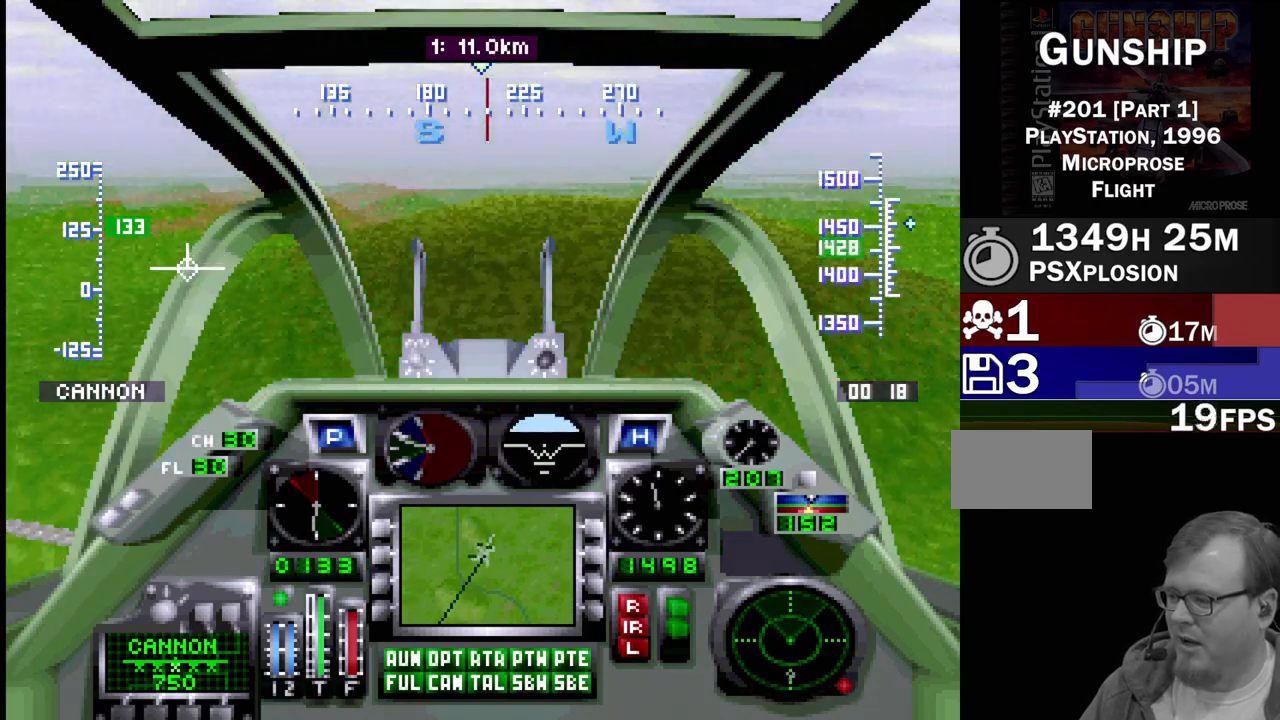
Gameplay with a controller (PlayStation layout); each line is a JSON object with the inputs held at the frame after it. "events" lists button and stick changes between this image and that frame as [ms after this image, input, new state], when the widget could be followed in between. Not read: L3 R3.
{"buttons": ["R1", "DPAD_UP"], "events": []}
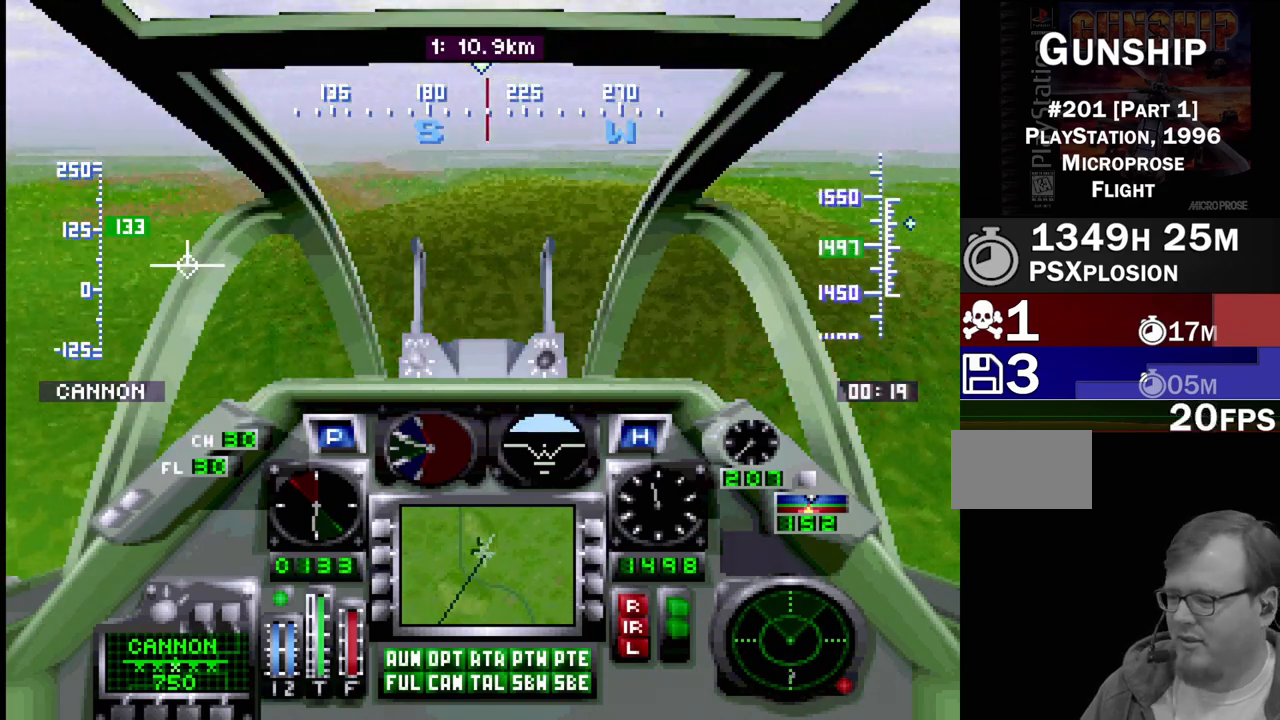
{"buttons": ["R1", "DPAD_UP"], "events": []}
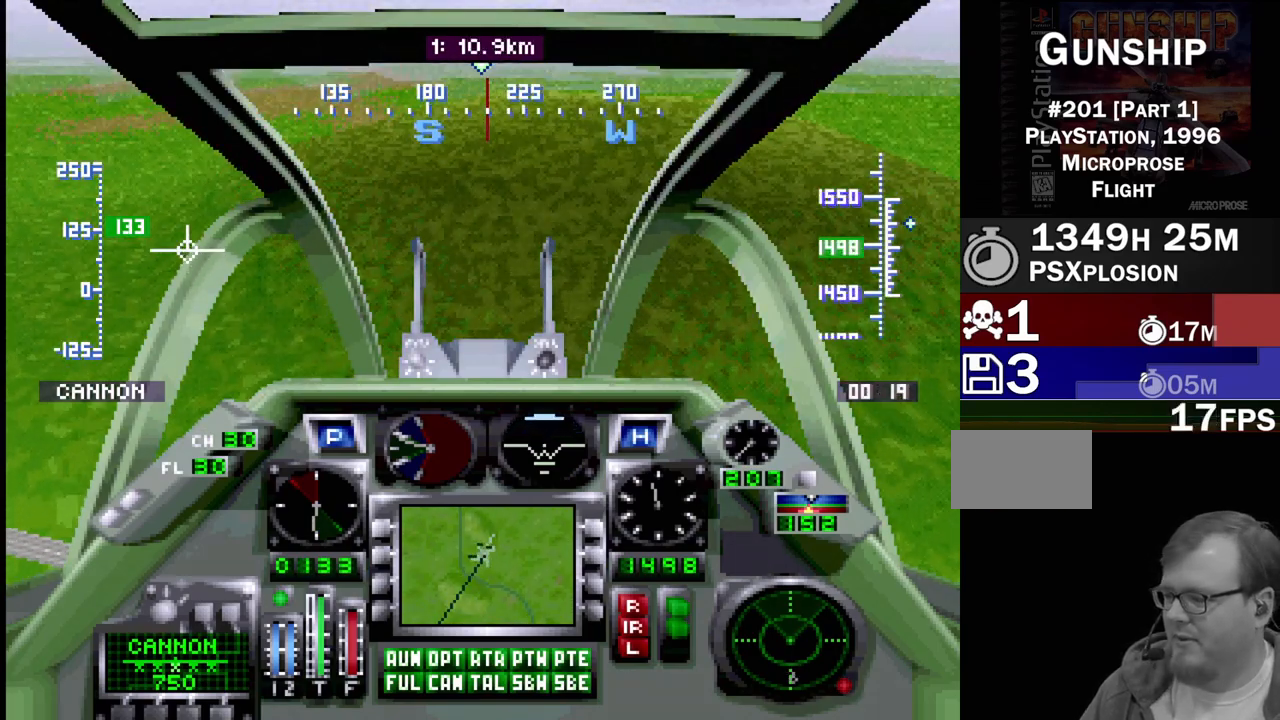
{"buttons": ["R1", "DPAD_DOWN"], "events": [[83, "DPAD_UP", "up"], [250, "DPAD_DOWN", "down"]]}
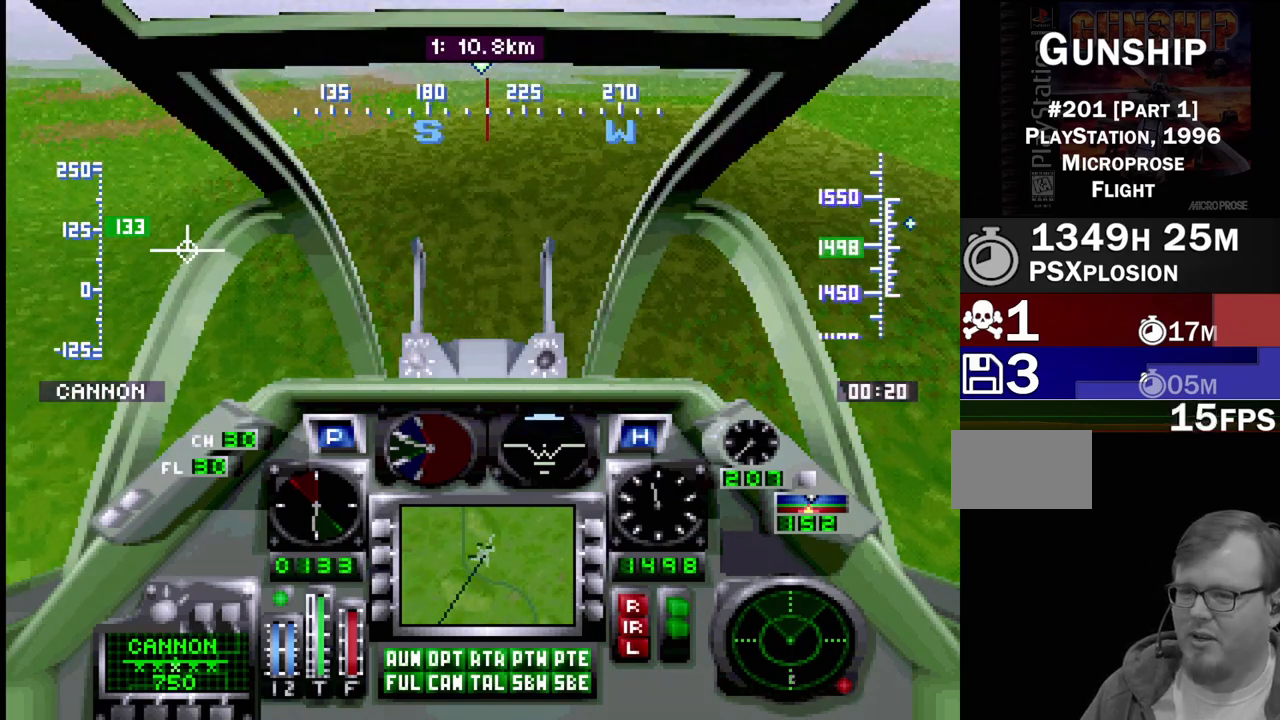
{"buttons": ["DPAD_UP"], "events": [[100, "DPAD_DOWN", "up"], [167, "R1", "up"], [400, "DPAD_UP", "down"]]}
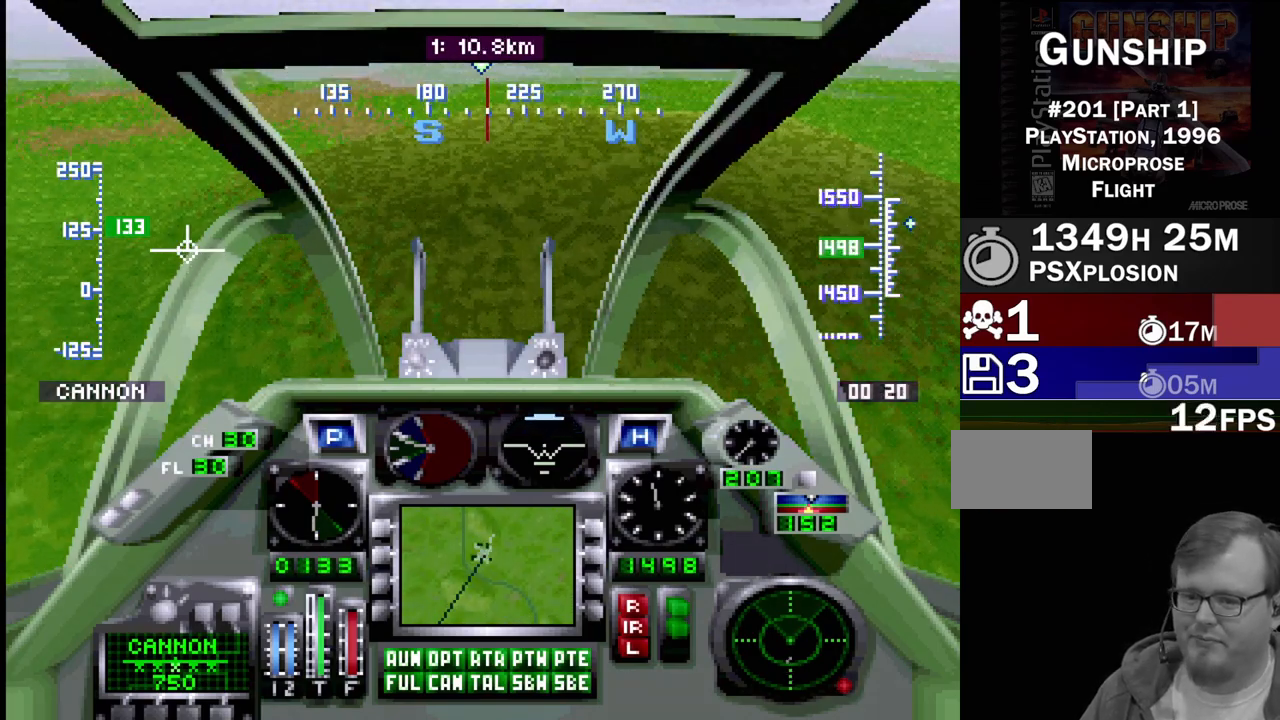
{"buttons": ["DPAD_UP"], "events": []}
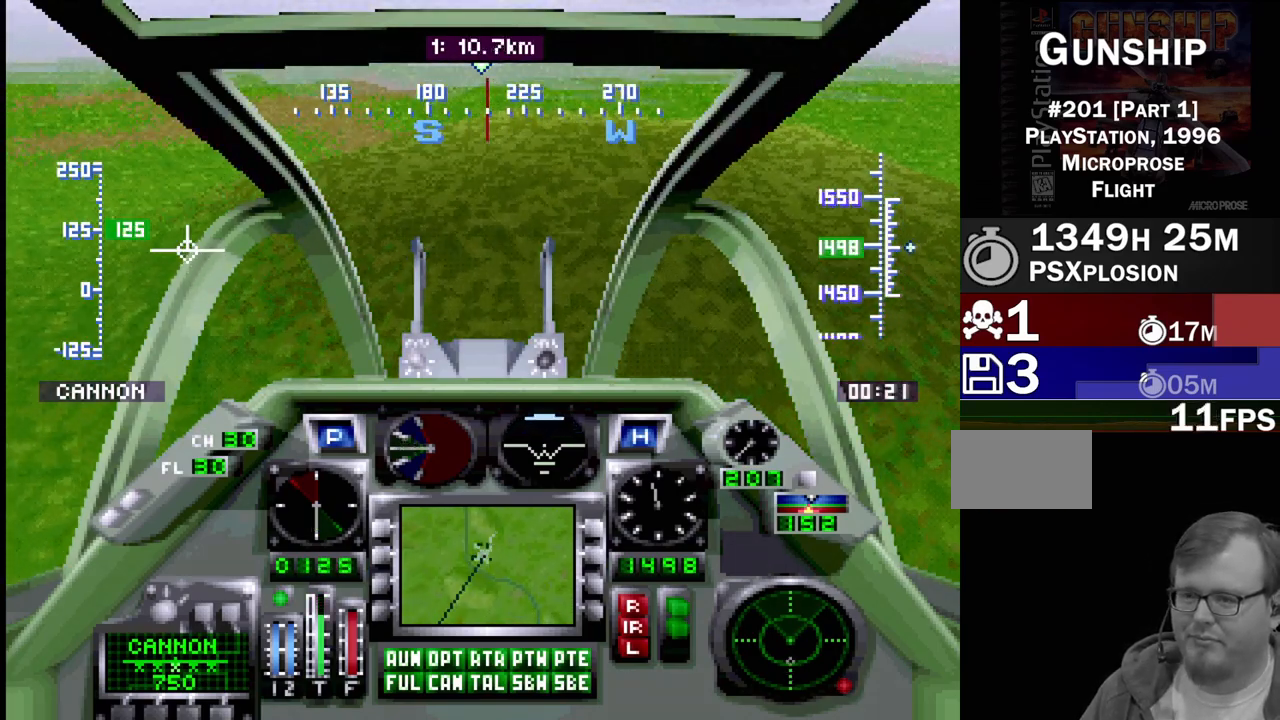
{"buttons": [], "events": [[433, "DPAD_UP", "up"]]}
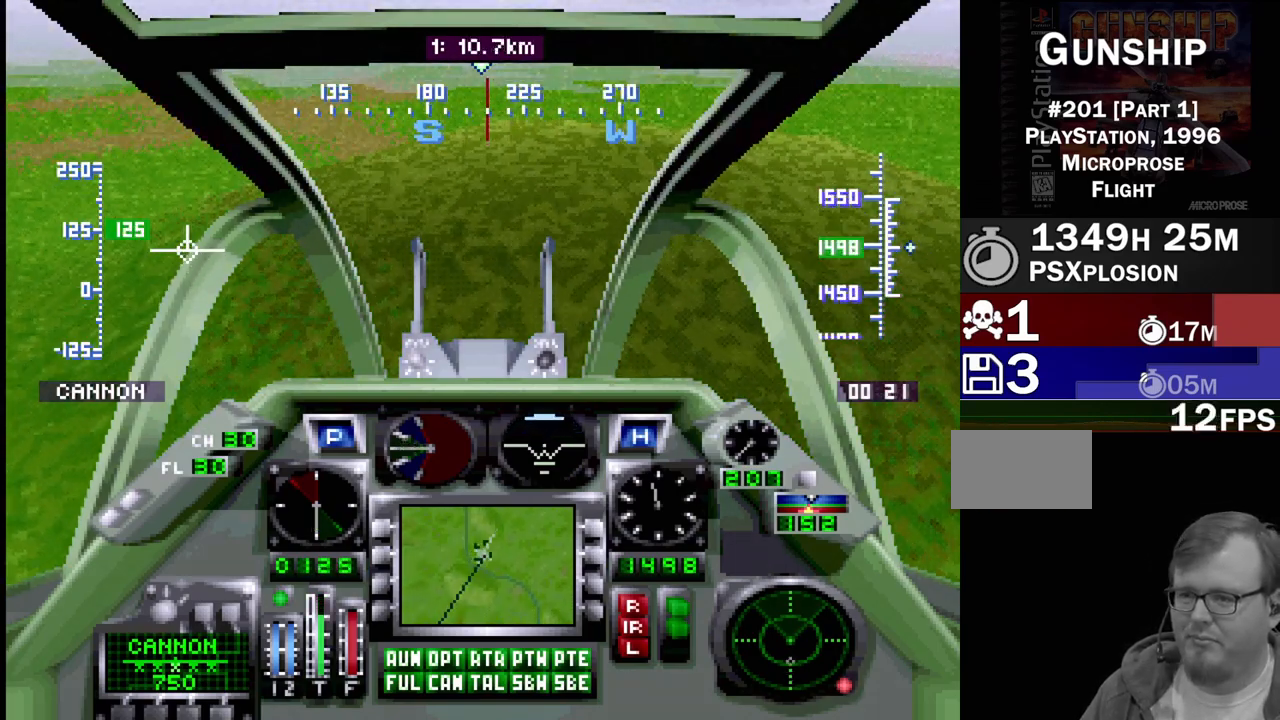
{"buttons": [], "events": [[67, "L2", "down"], [167, "L2", "up"]]}
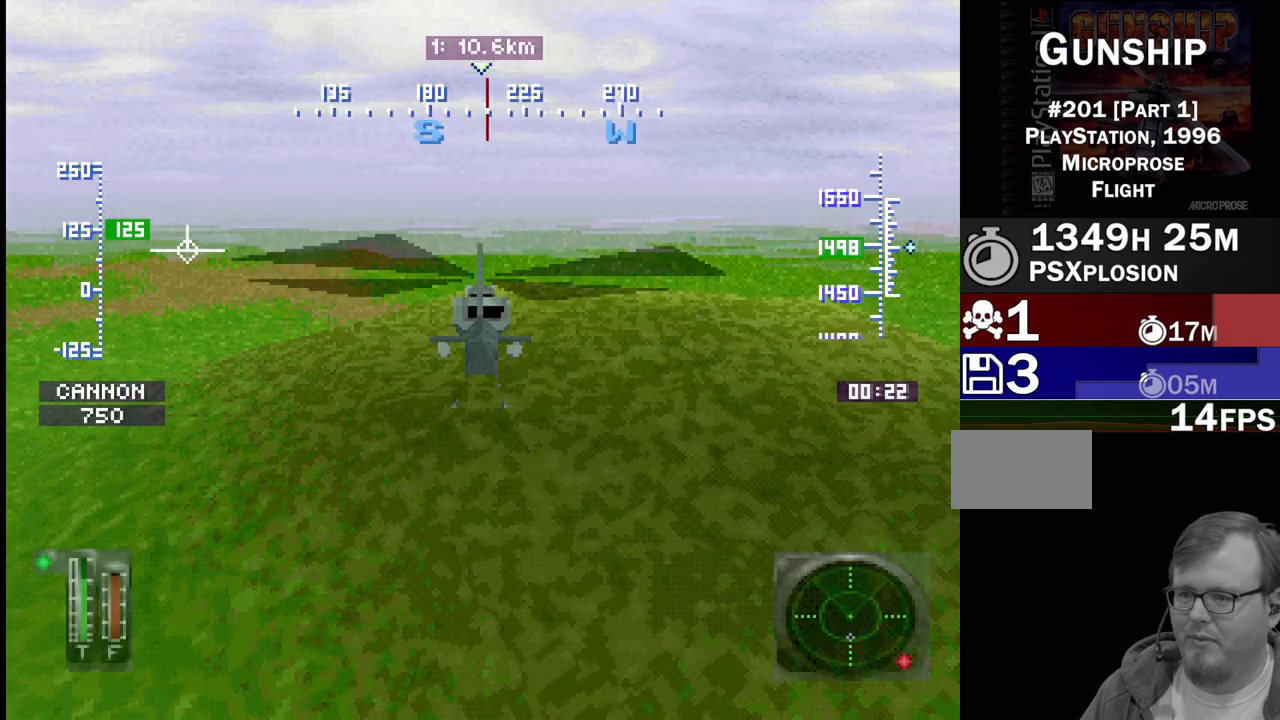
{"buttons": ["R1", "DPAD_UP"], "events": [[200, "DPAD_UP", "down"], [200, "R1", "down"]]}
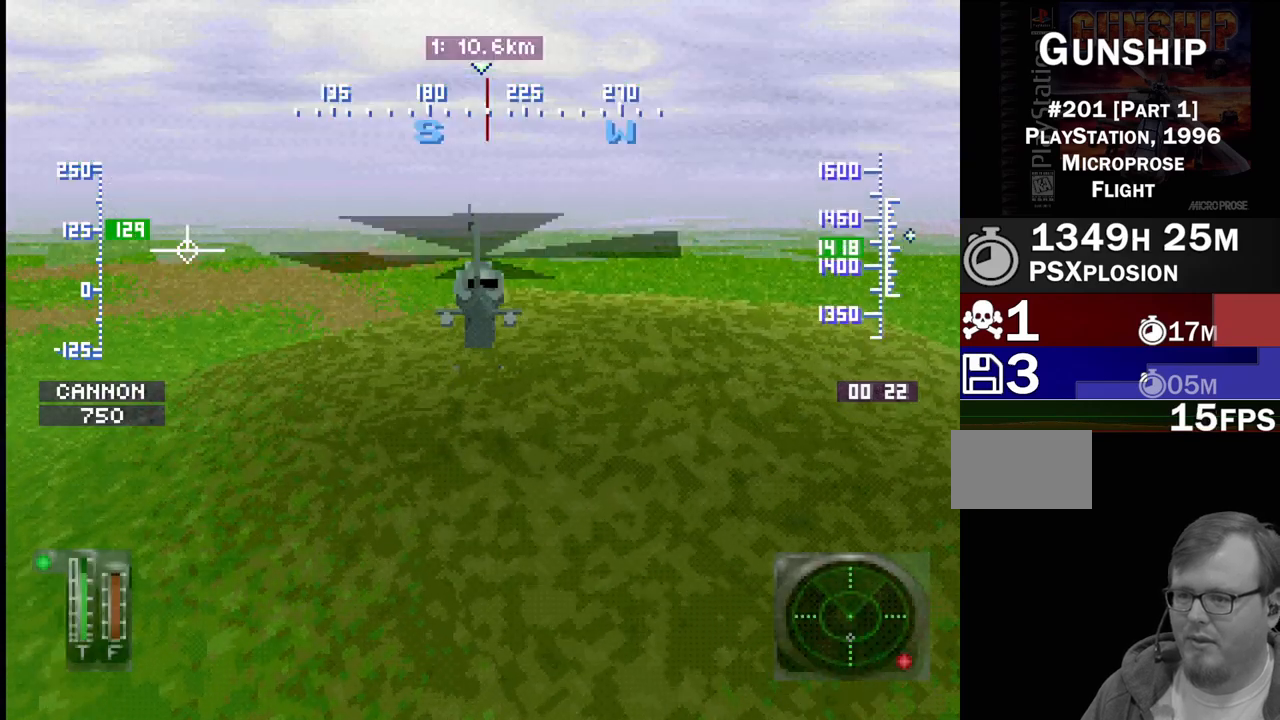
{"buttons": ["R1", "DPAD_UP"], "events": [[117, "DPAD_LEFT", "down"], [267, "DPAD_LEFT", "up"]]}
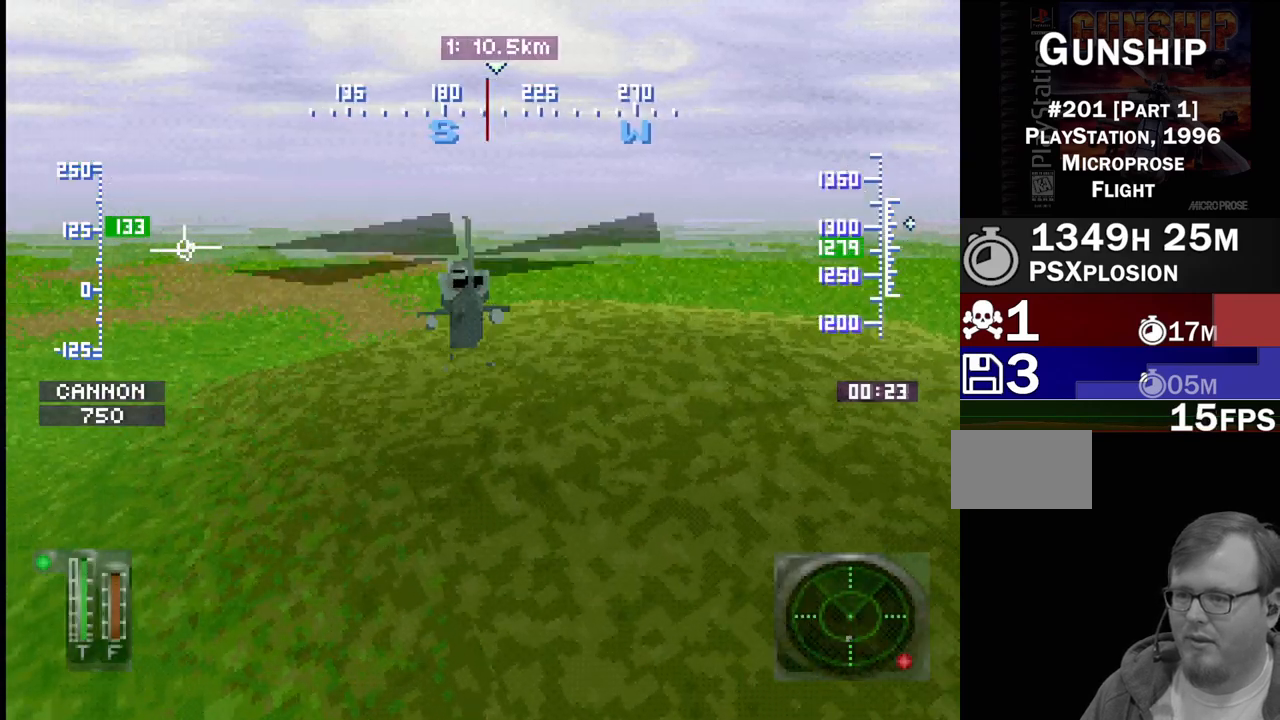
{"buttons": ["R1", "DPAD_UP", "DPAD_RIGHT"], "events": [[250, "DPAD_RIGHT", "down"]]}
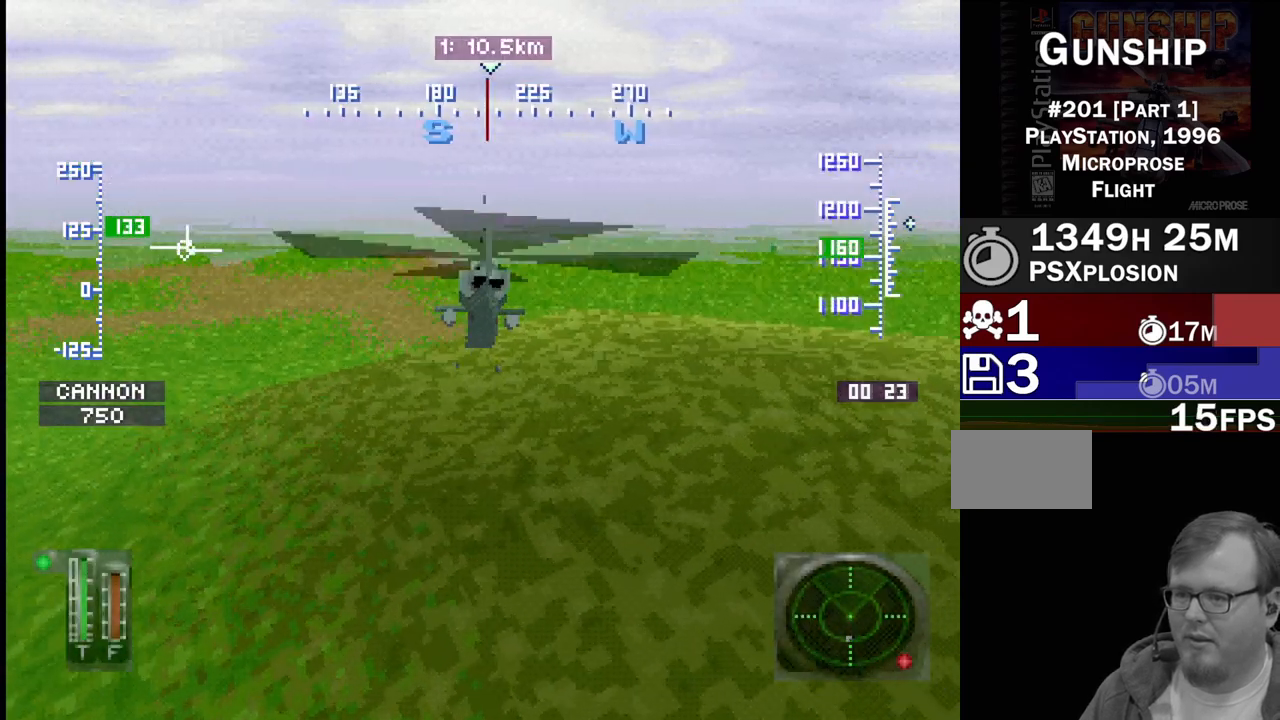
{"buttons": ["R1", "DPAD_UP", "DPAD_LEFT"], "events": [[33, "DPAD_RIGHT", "up"], [367, "DPAD_LEFT", "down"]]}
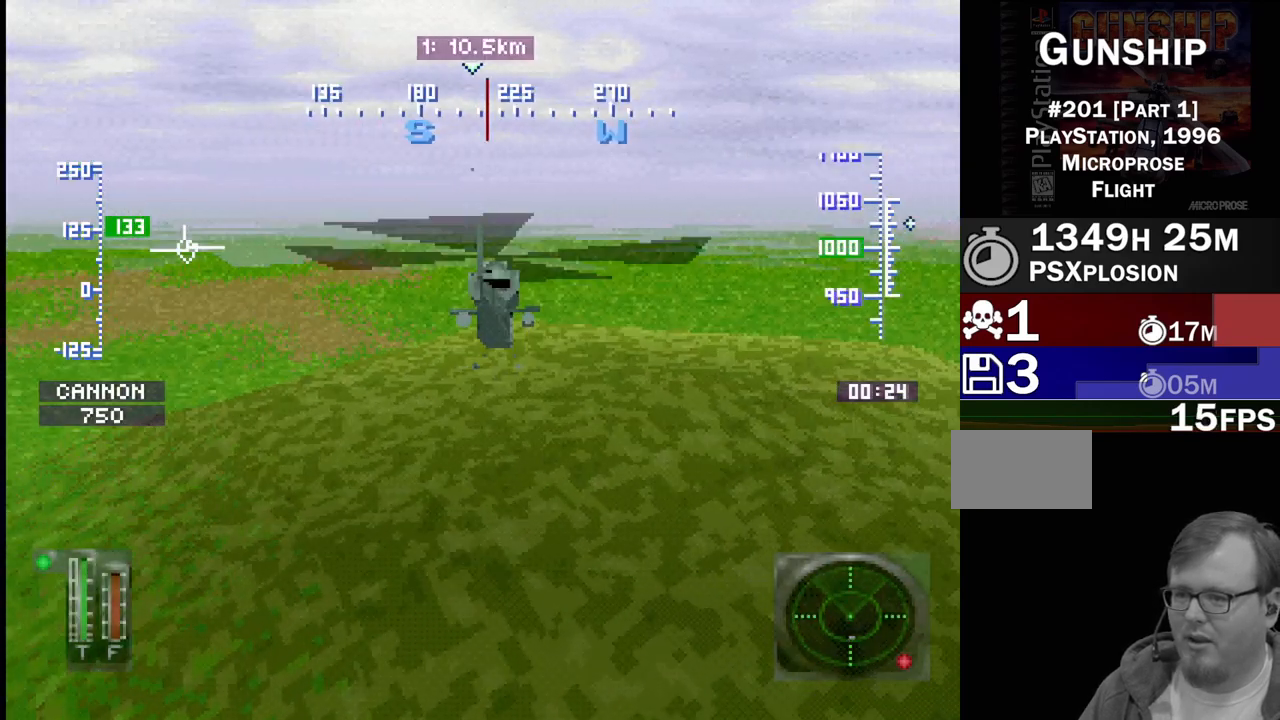
{"buttons": ["R1", "DPAD_UP", "DPAD_RIGHT"], "events": [[350, "DPAD_LEFT", "up"], [450, "DPAD_RIGHT", "down"]]}
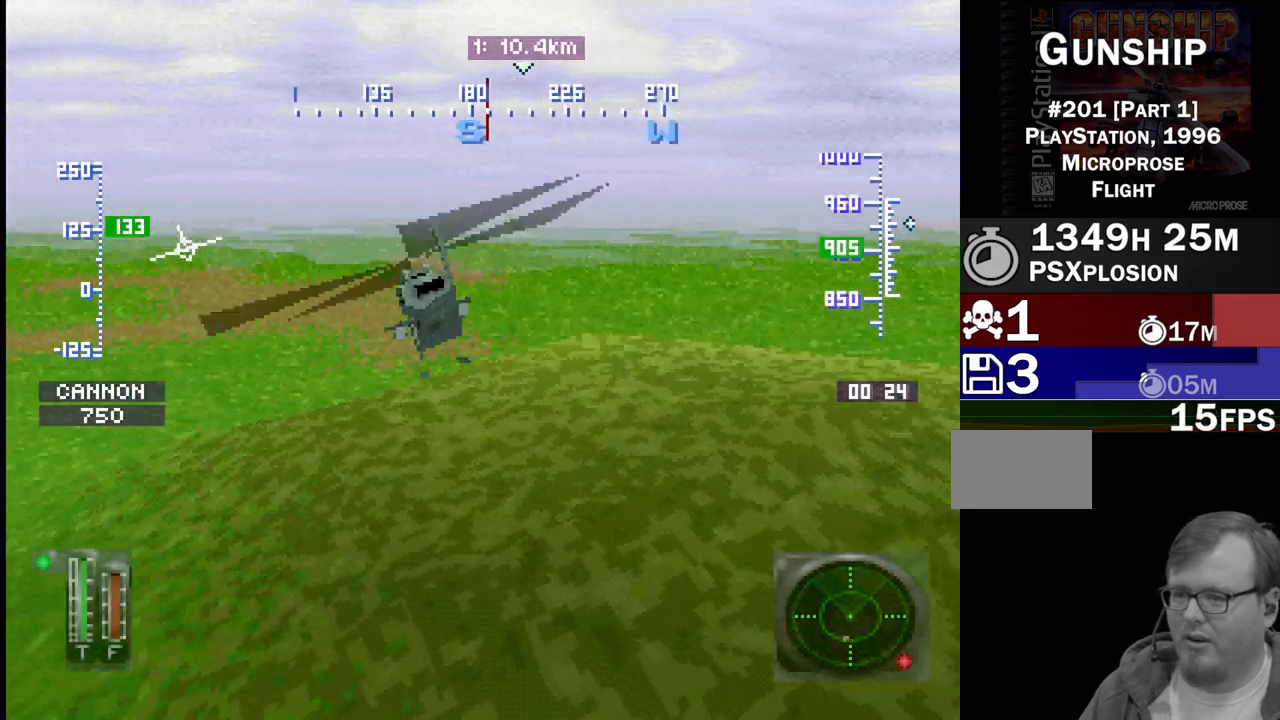
{"buttons": ["R1", "DPAD_UP", "DPAD_RIGHT"], "events": []}
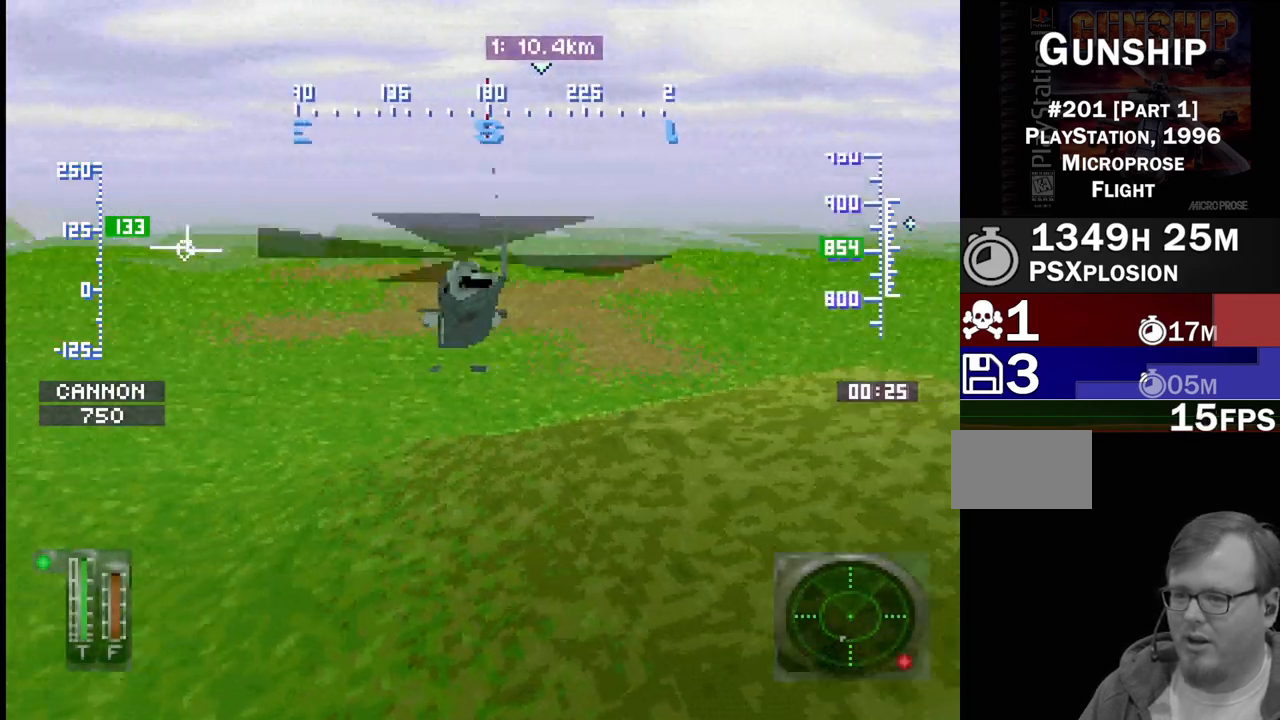
{"buttons": ["R1", "DPAD_UP"], "events": [[317, "DPAD_RIGHT", "up"]]}
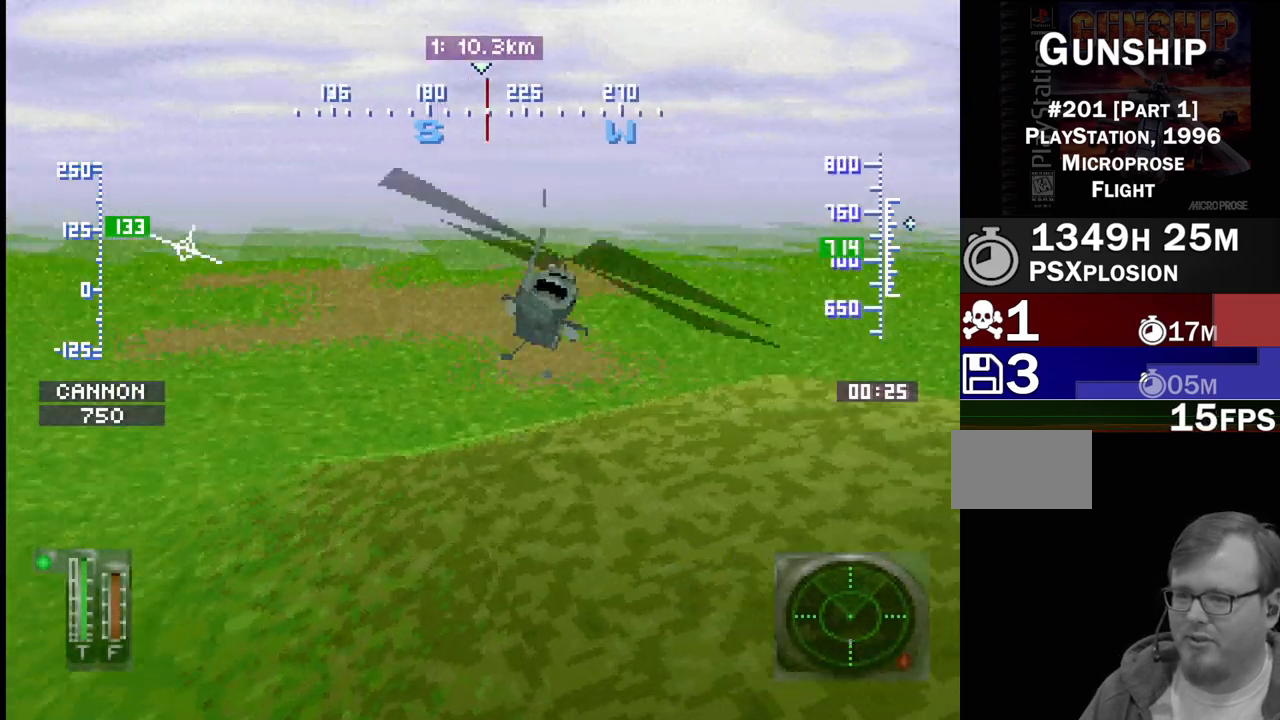
{"buttons": ["R1", "DPAD_UP", "DPAD_LEFT"], "events": [[67, "DPAD_LEFT", "down"]]}
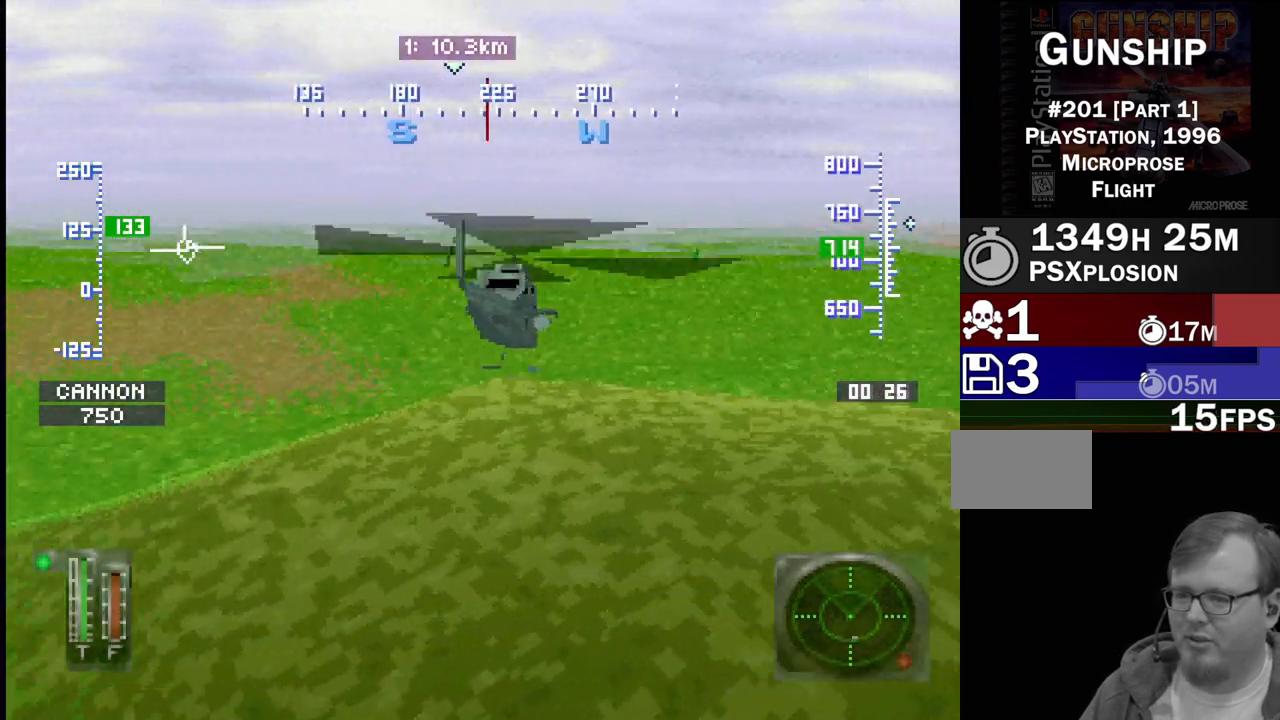
{"buttons": ["R1", "DPAD_UP"], "events": [[100, "DPAD_LEFT", "up"]]}
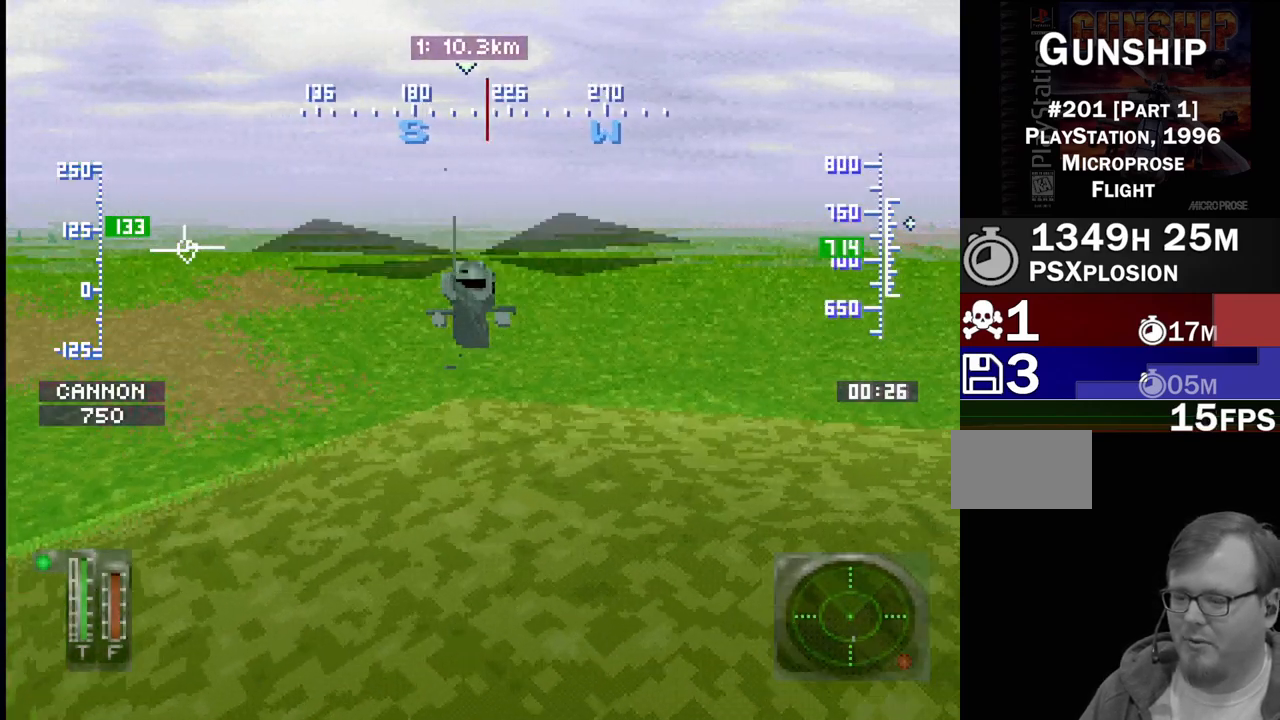
{"buttons": ["R1", "DPAD_UP", "DPAD_LEFT"], "events": [[100, "DPAD_RIGHT", "down"], [250, "DPAD_RIGHT", "up"], [317, "DPAD_LEFT", "down"]]}
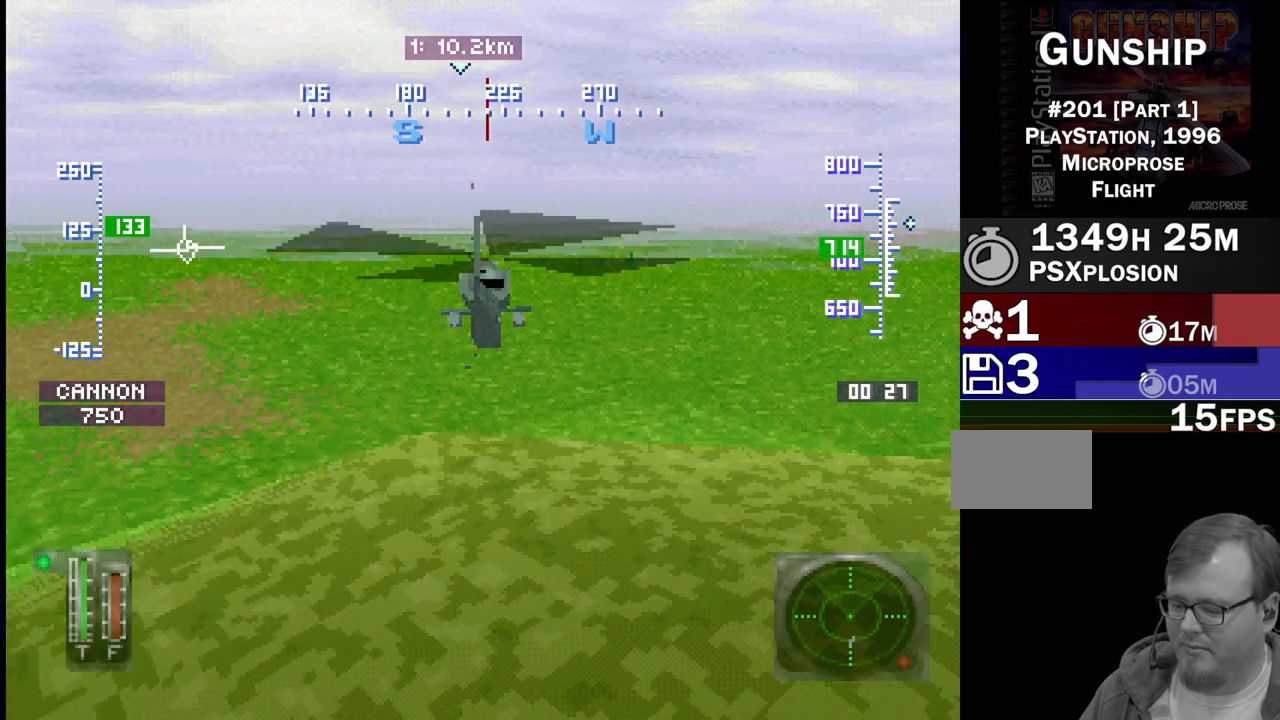
{"buttons": ["R1", "DPAD_UP"], "events": [[267, "DPAD_LEFT", "up"]]}
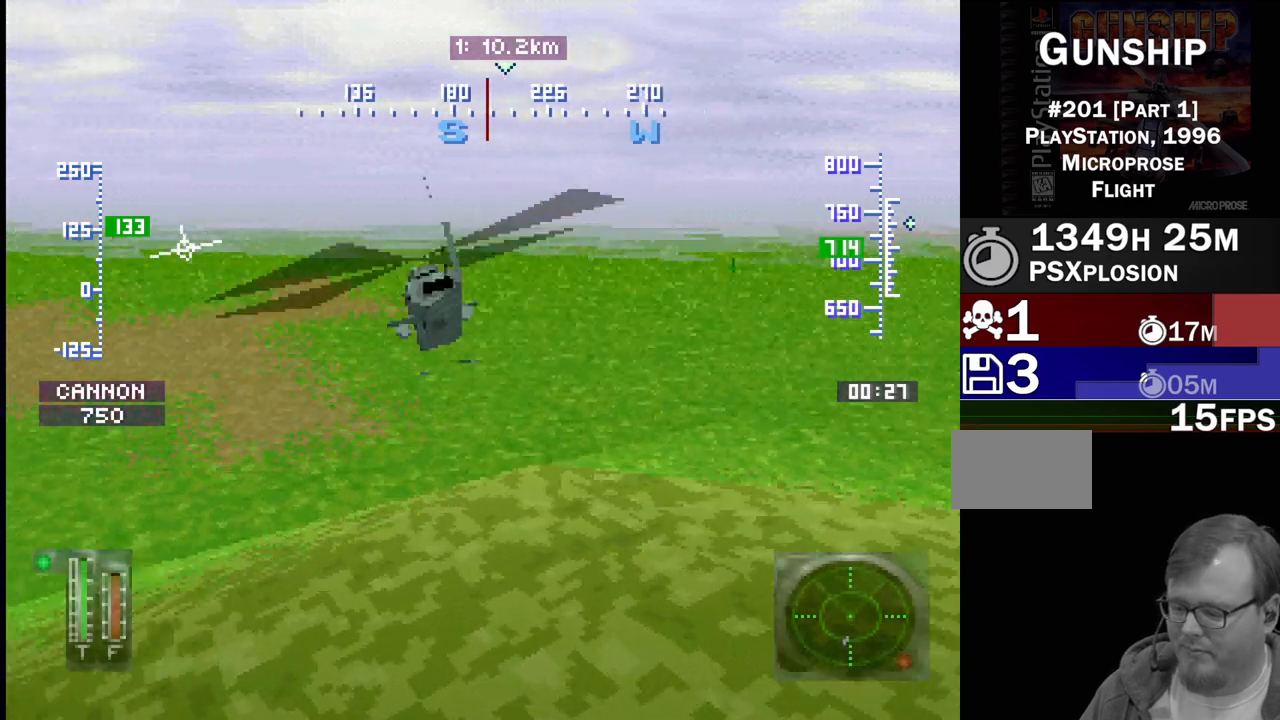
{"buttons": ["R1", "DPAD_UP"], "events": [[33, "DPAD_RIGHT", "down"], [433, "DPAD_RIGHT", "up"]]}
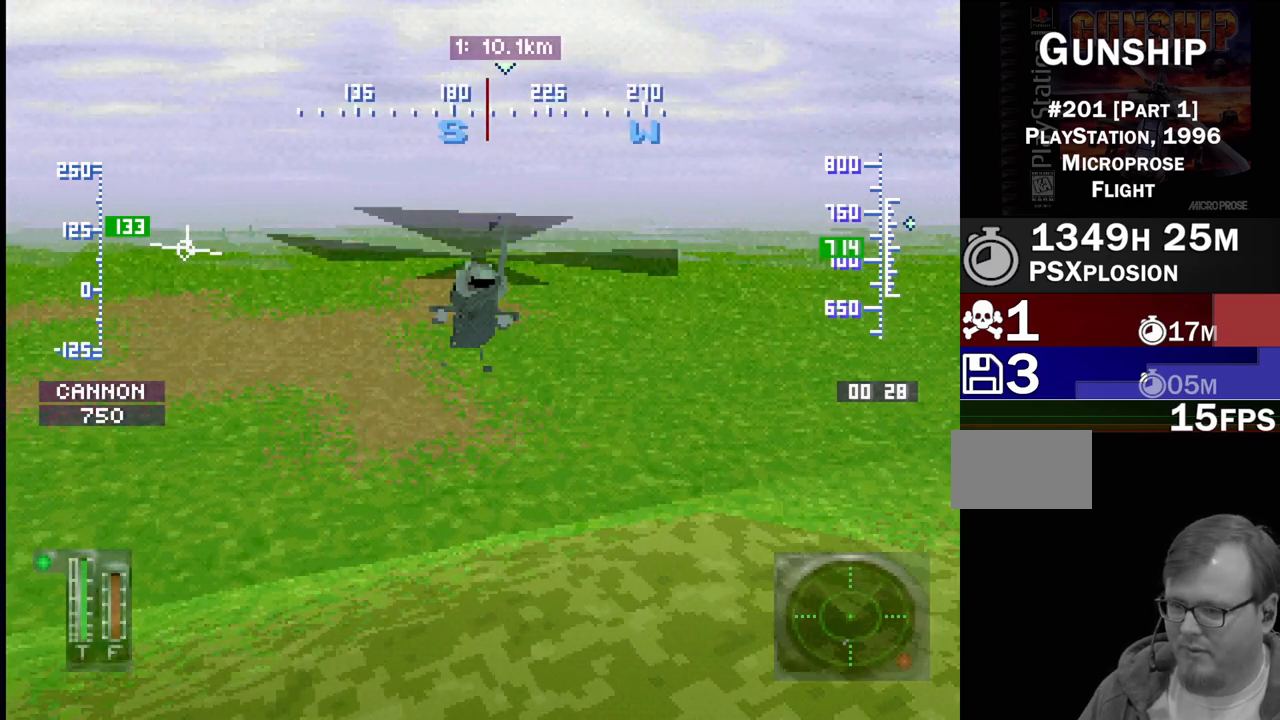
{"buttons": ["R1", "DPAD_UP", "DPAD_LEFT"], "events": [[433, "DPAD_LEFT", "down"]]}
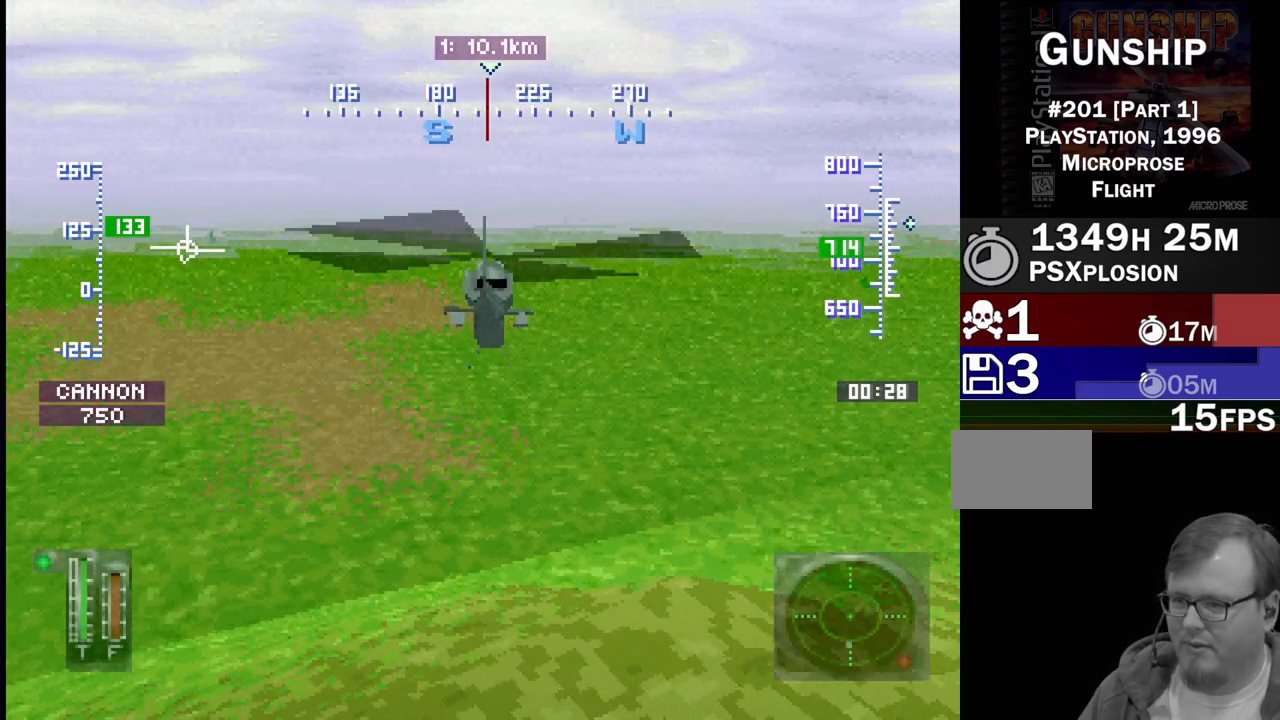
{"buttons": ["R1", "DPAD_UP"], "events": [[67, "DPAD_LEFT", "up"], [167, "DPAD_RIGHT", "down"], [367, "DPAD_RIGHT", "up"]]}
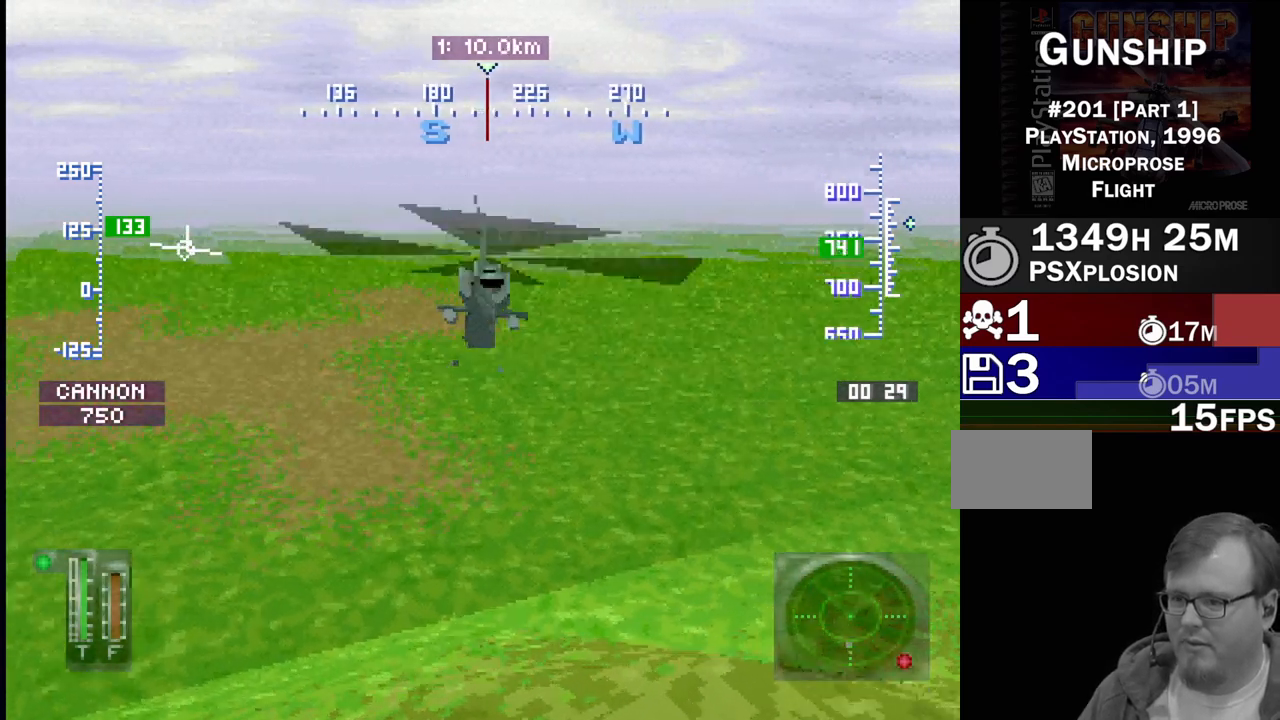
{"buttons": ["R1", "DPAD_UP"], "events": []}
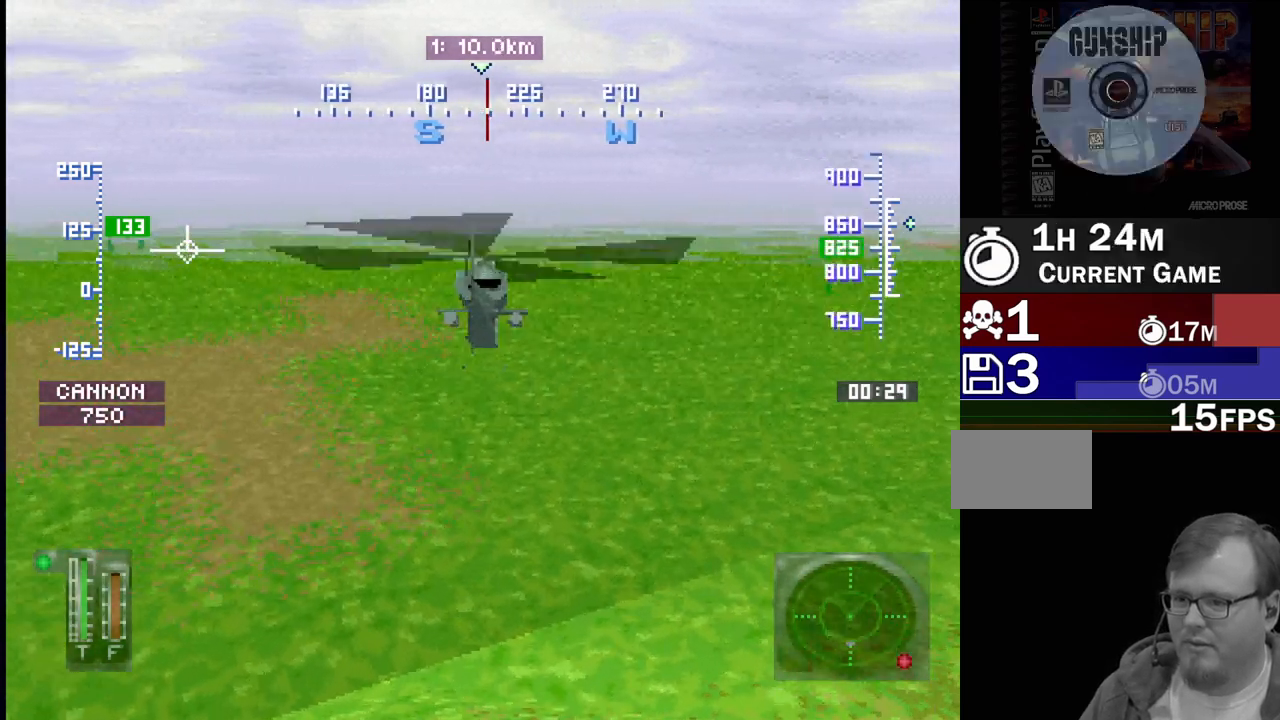
{"buttons": ["R1", "DPAD_UP"], "events": [[117, "DPAD_LEFT", "down"], [200, "DPAD_LEFT", "up"]]}
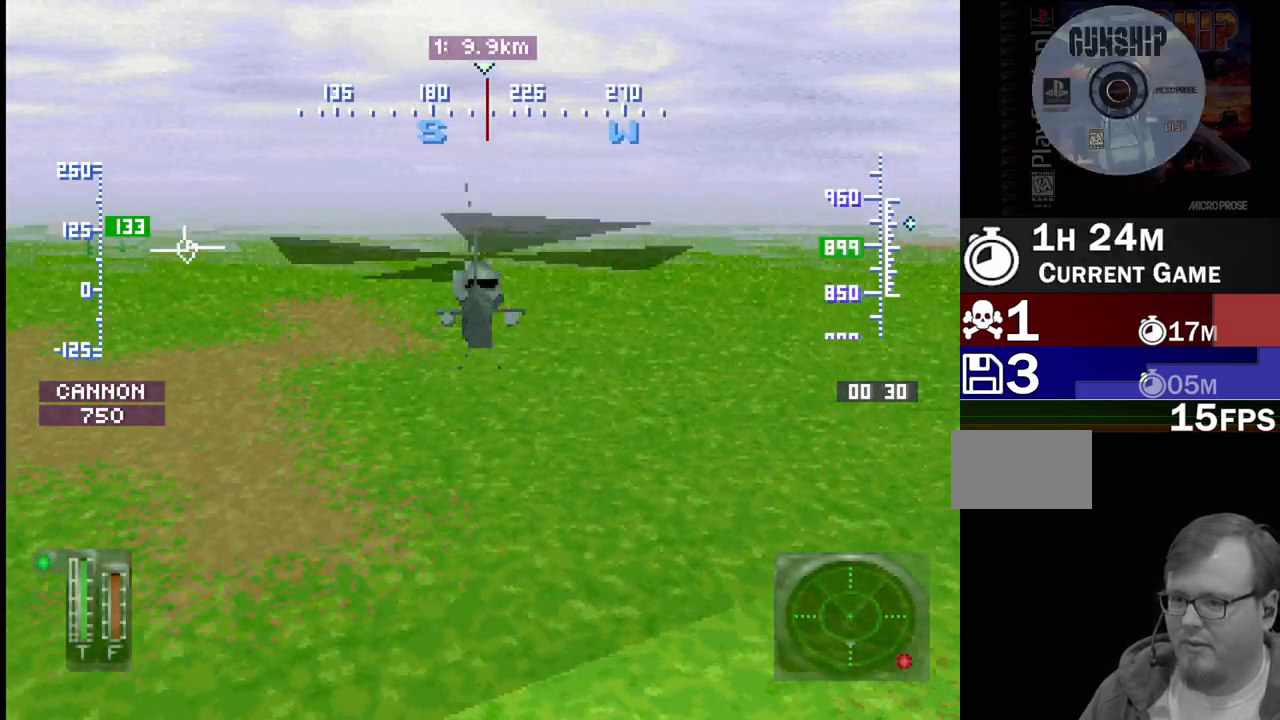
{"buttons": ["DPAD_UP"], "events": [[133, "R1", "up"], [233, "L2", "down"], [317, "L2", "up"], [317, "R1", "down"], [450, "R1", "up"]]}
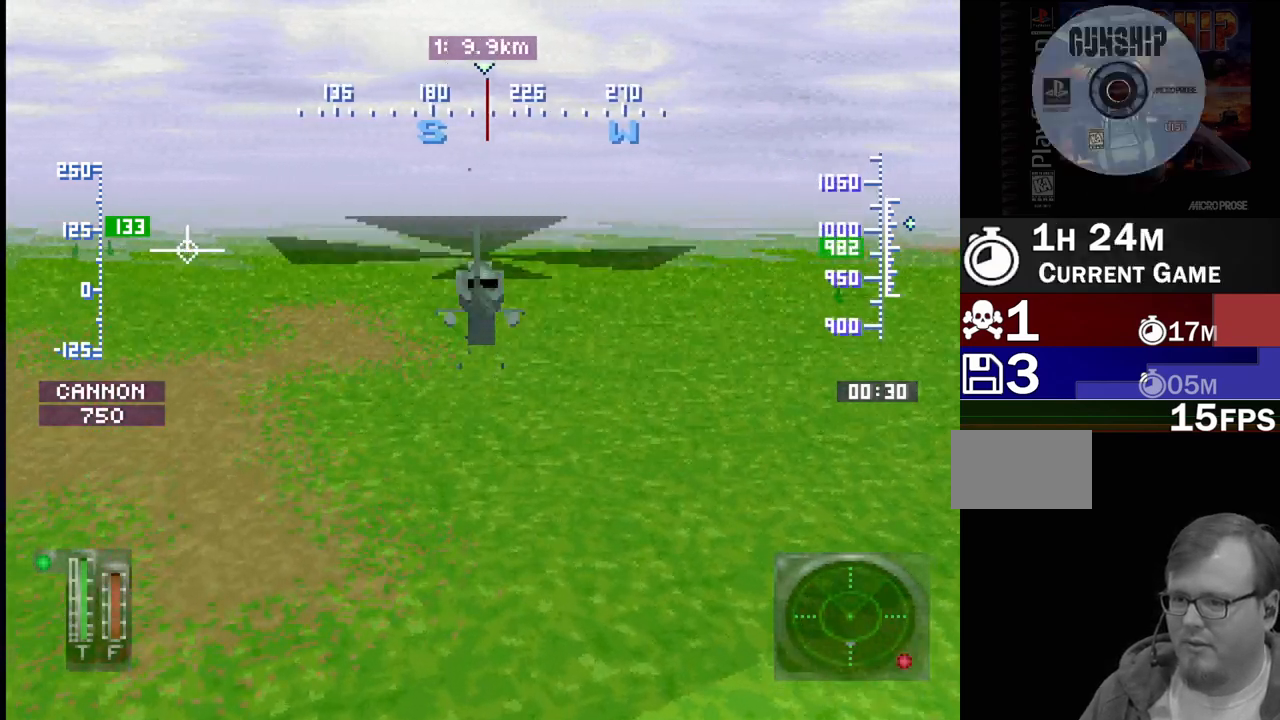
{"buttons": ["R1", "DPAD_UP"], "events": [[417, "R1", "down"]]}
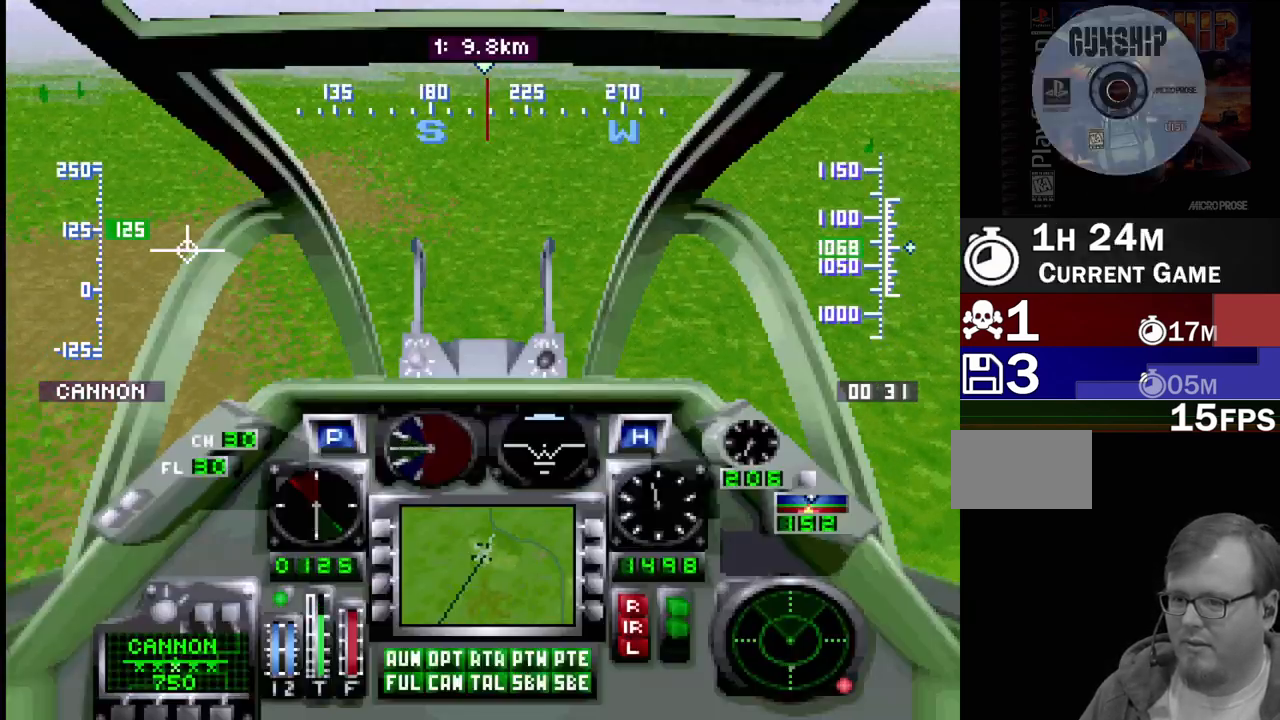
{"buttons": ["R1", "DPAD_UP"], "events": [[83, "DPAD_LEFT", "down"], [200, "DPAD_LEFT", "up"]]}
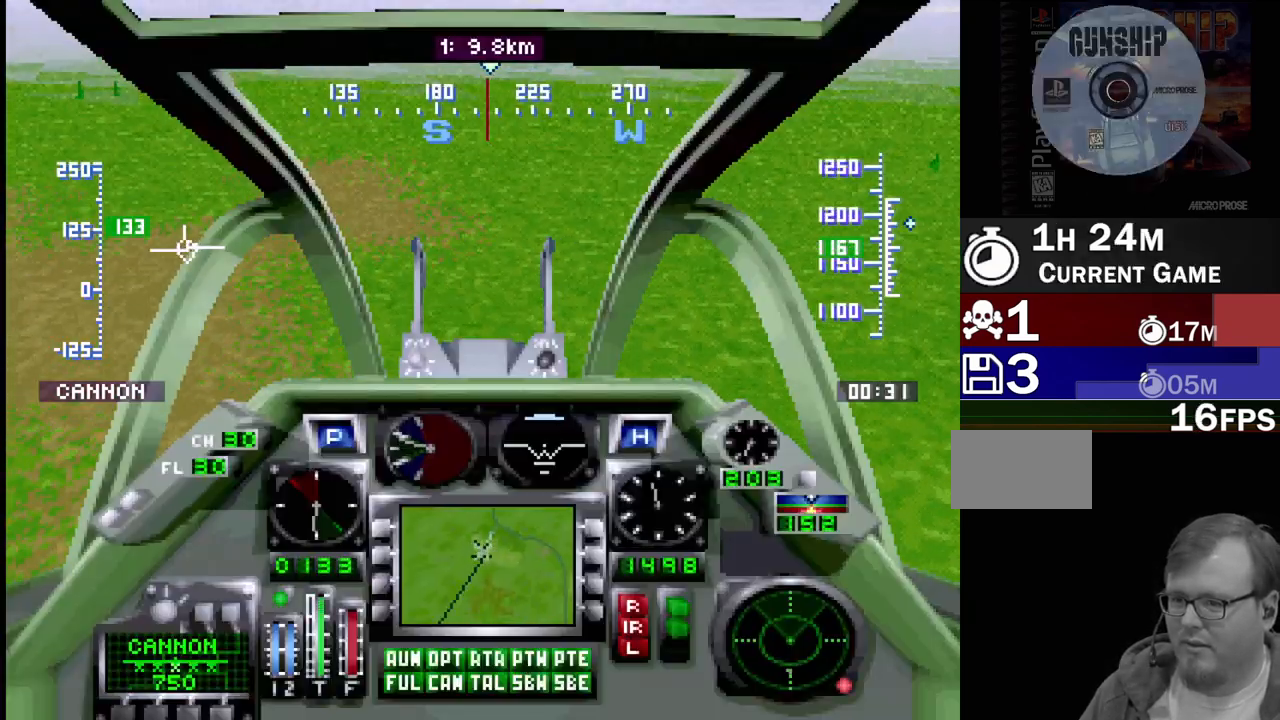
{"buttons": ["R1", "DPAD_UP"], "events": [[217, "DPAD_RIGHT", "down"], [350, "DPAD_RIGHT", "up"]]}
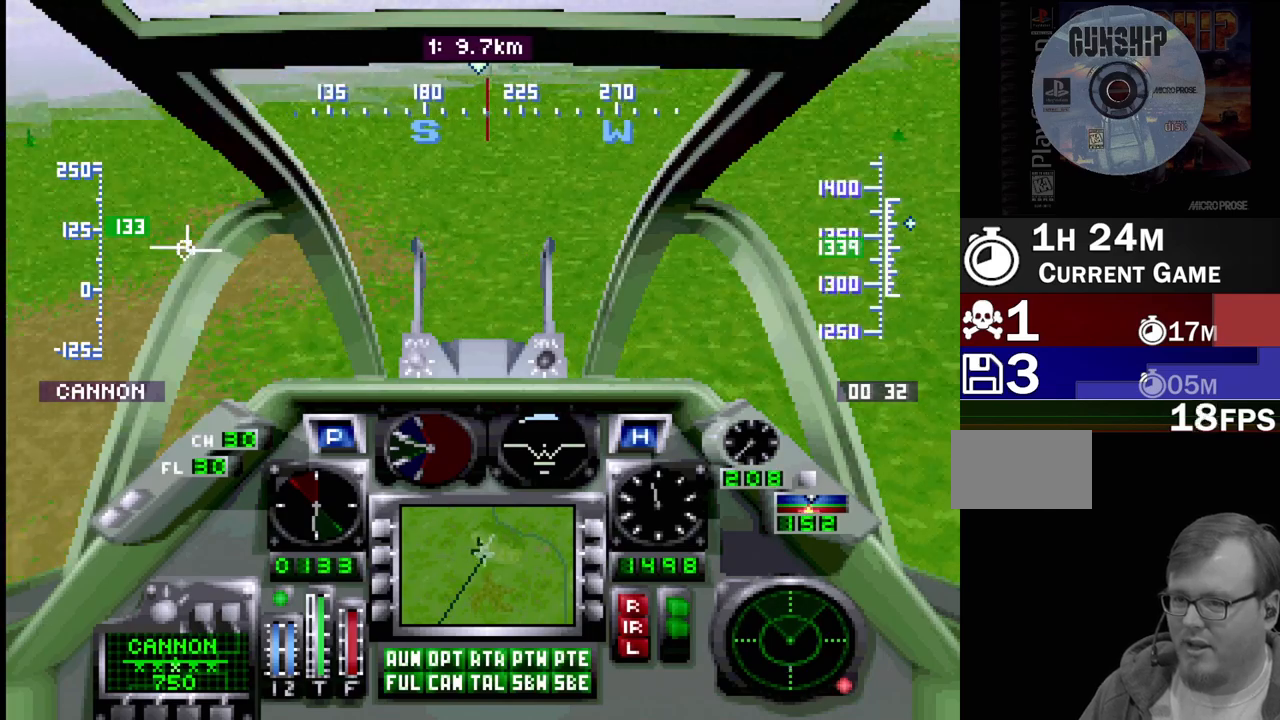
{"buttons": ["R1", "DPAD_UP"], "events": [[117, "DPAD_LEFT", "down"], [233, "DPAD_LEFT", "up"]]}
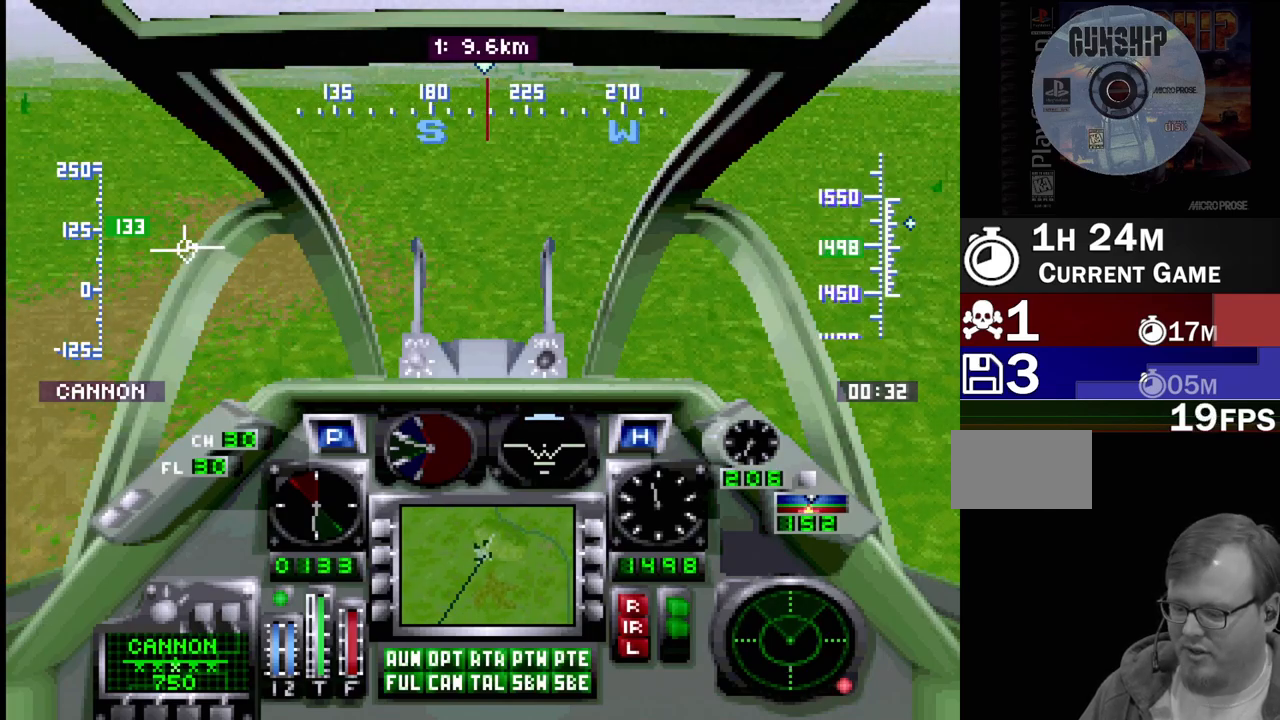
{"buttons": ["DPAD_UP"], "events": [[183, "DPAD_LEFT", "down"], [300, "DPAD_LEFT", "up"], [333, "R1", "up"]]}
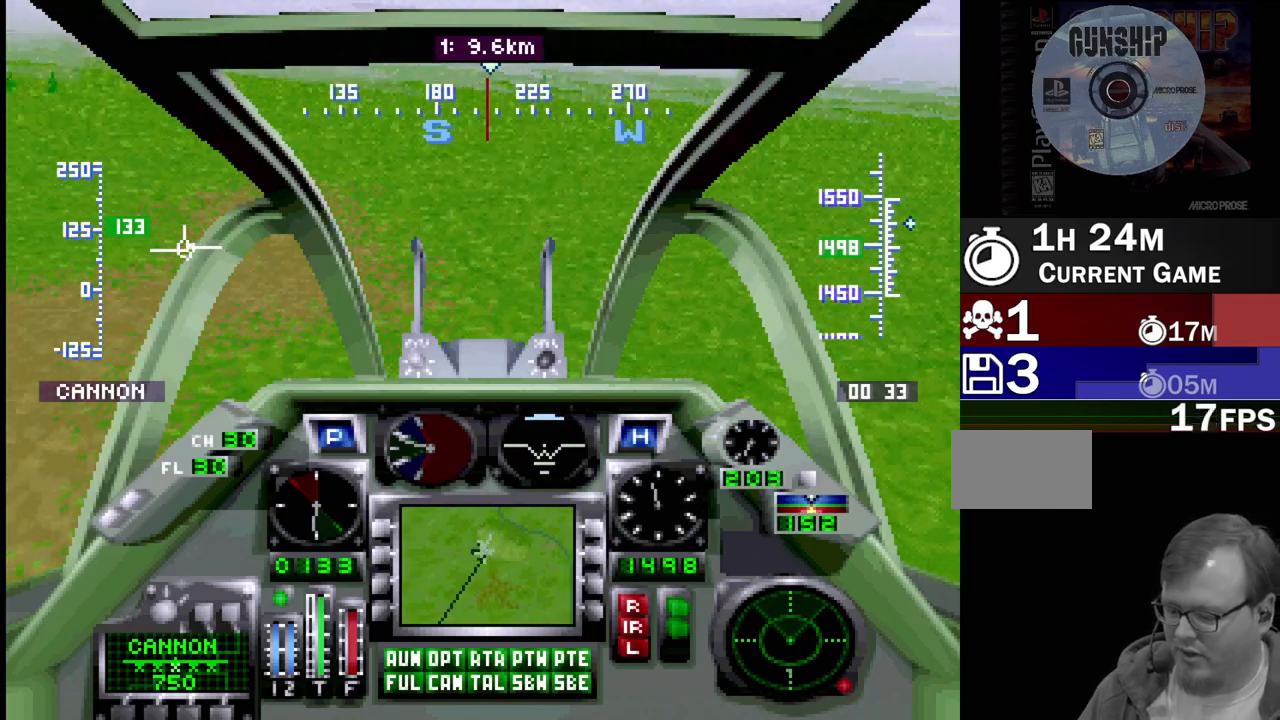
{"buttons": ["DPAD_UP"], "events": []}